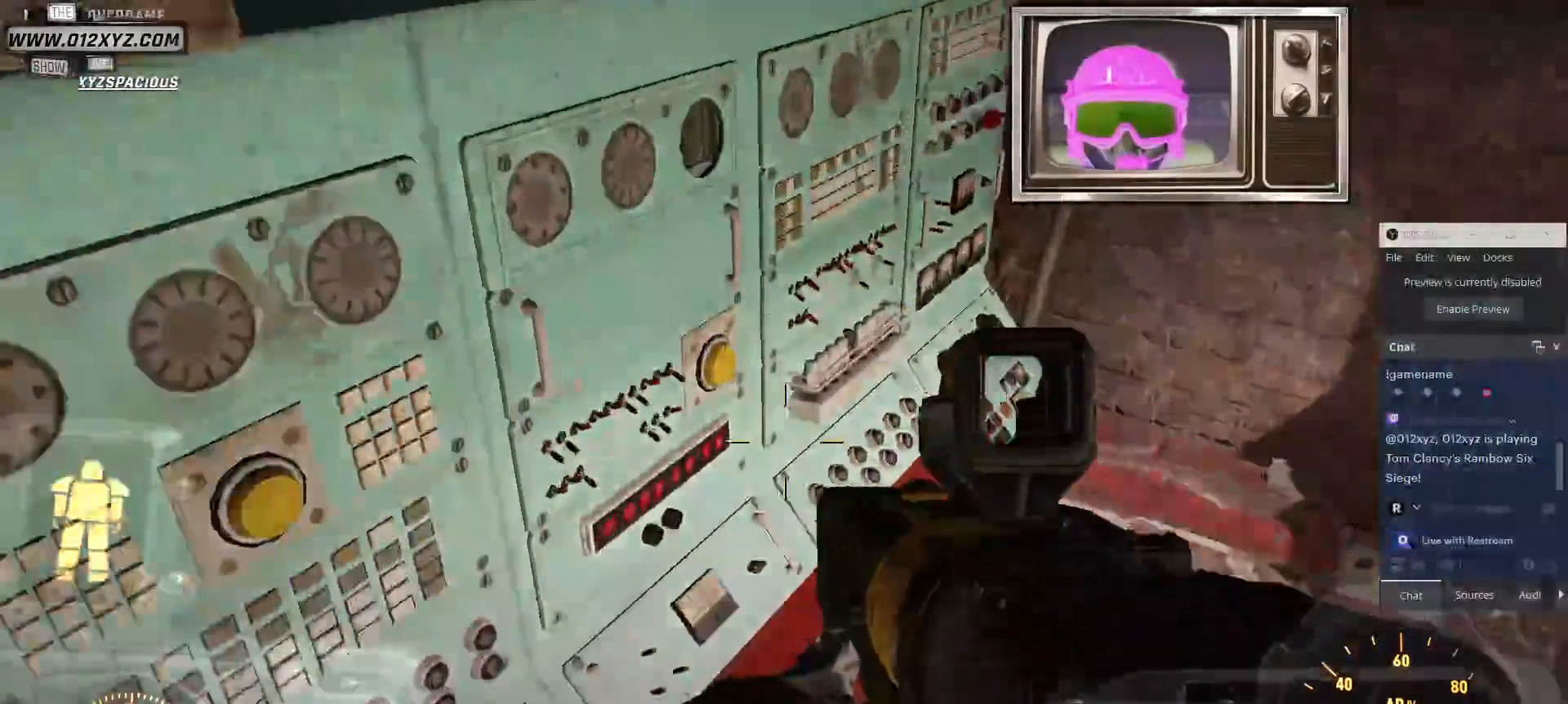
Gameplay with keyboard and mouse; each line is a JSON object with the keys and mouse buttons held at the frame after it. "events" lists presses ("down") and releases ("up") of "1", "2", "3", "4", "5", "a", "alt", "b", "c", "ctrl", "d", "e", "f", "g", "q", "r", "s", "shift", "space", "t", "tab", "v", "w", "x", "z", "mouse_left", "mouse_wheel", "mouse_right", "mouse_mb4" and "mouse_mb5" between this image and that frame as [ms after this image, input, new state], when the widget could be followed in between. "mouse_left", "mouse_wheel", "mouse_right", "mouse_mb4", "mouse_mb5" = the "left", "wheel", "right", "mb4", "mb5" buttons of the "mouse" list. No other keys are recorded. "wheel" means that the mouse wheel is clicked or scrolled. Not read: mouse_move.
{"keys": ["w"], "mouse": [], "events": [[367, "w", "down"]]}
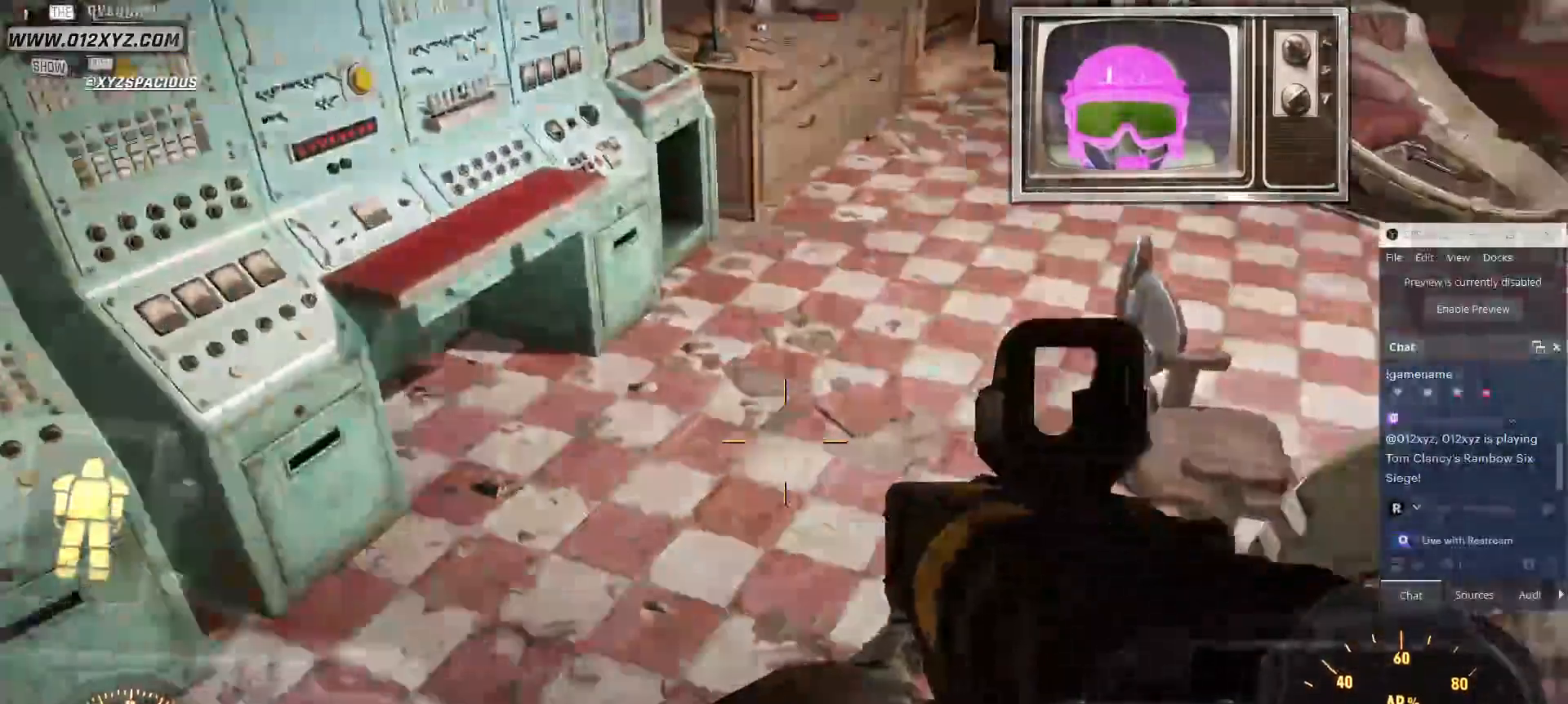
{"keys": ["a", "w"], "mouse": [], "events": [[400, "a", "down"]]}
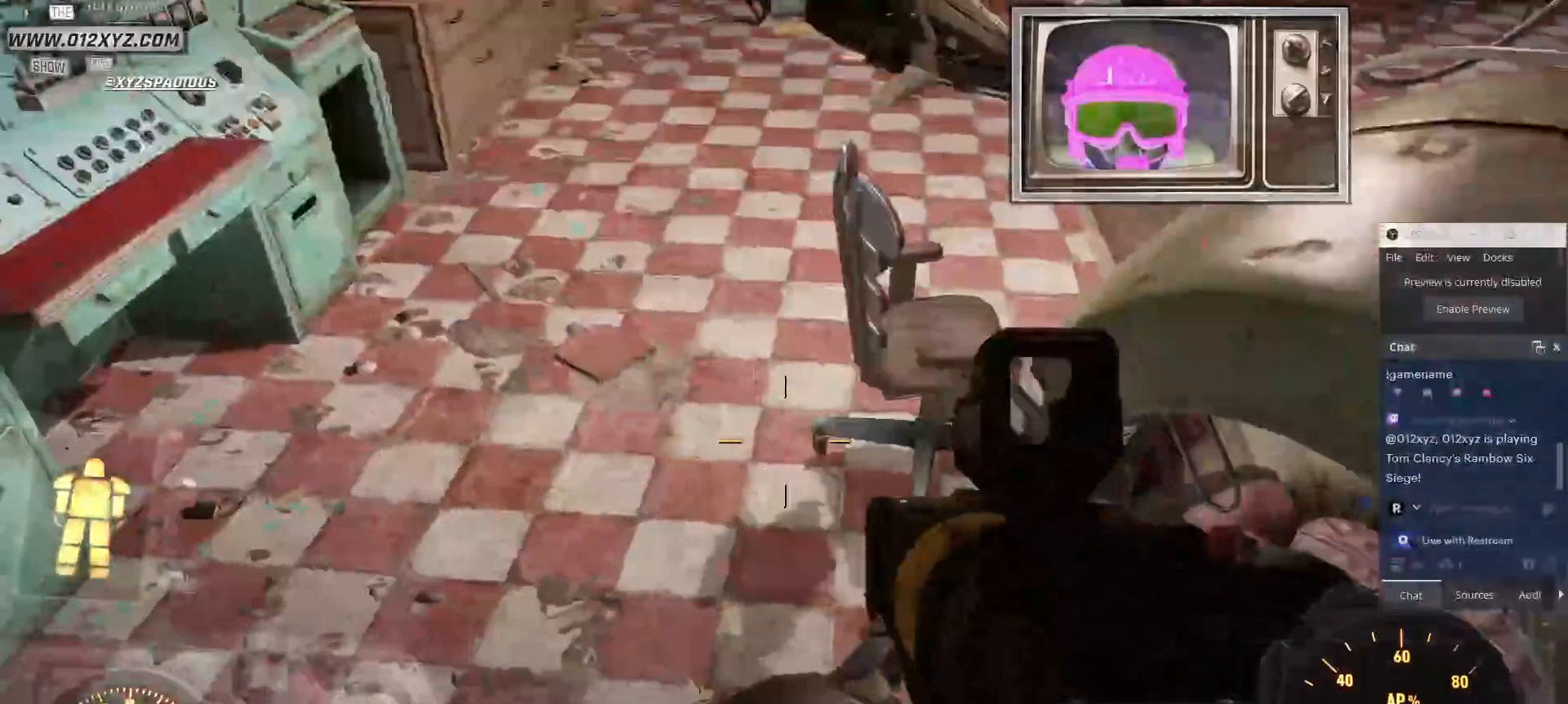
{"keys": ["a"], "mouse": [], "events": [[300, "w", "up"]]}
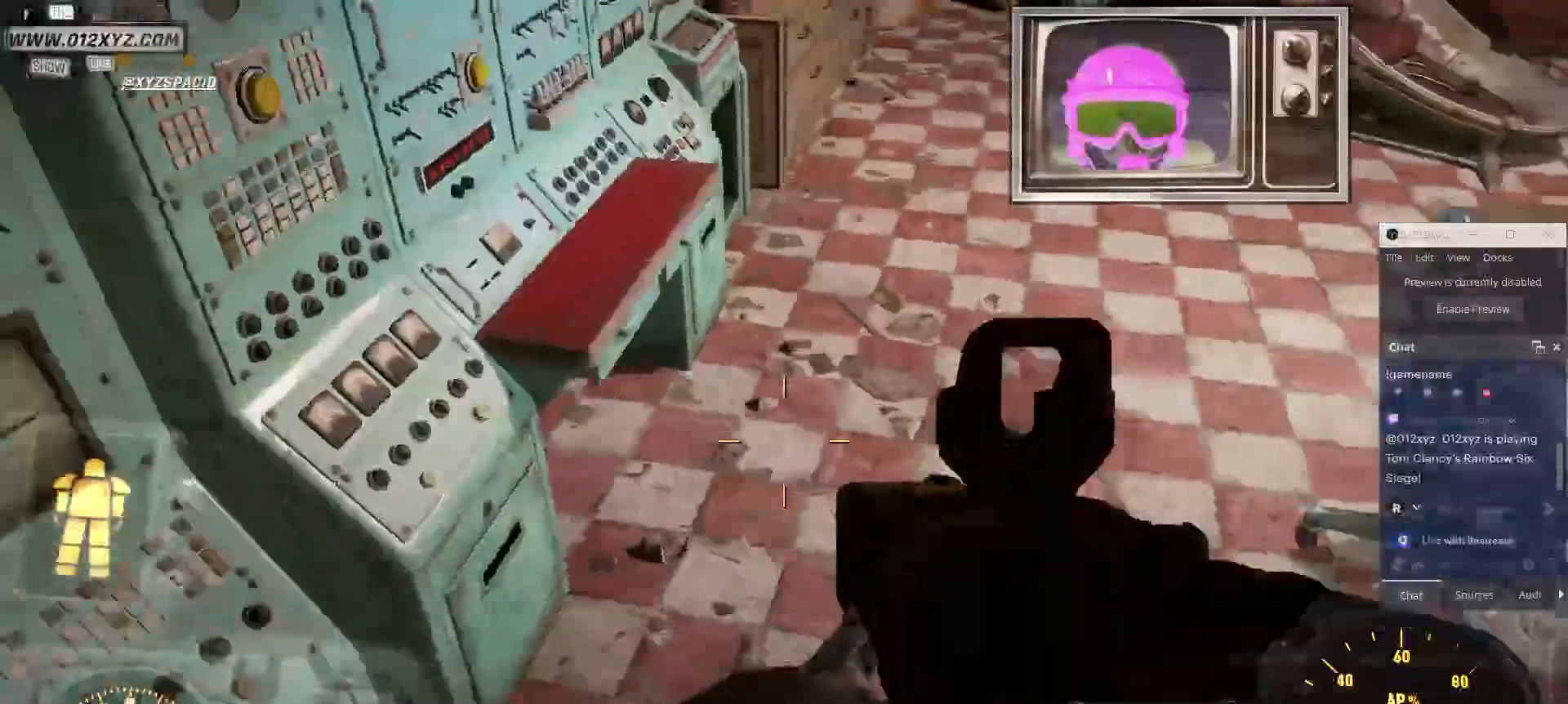
{"keys": ["d", "w"], "mouse": [], "events": [[33, "a", "up"], [33, "w", "down"], [367, "d", "down"]]}
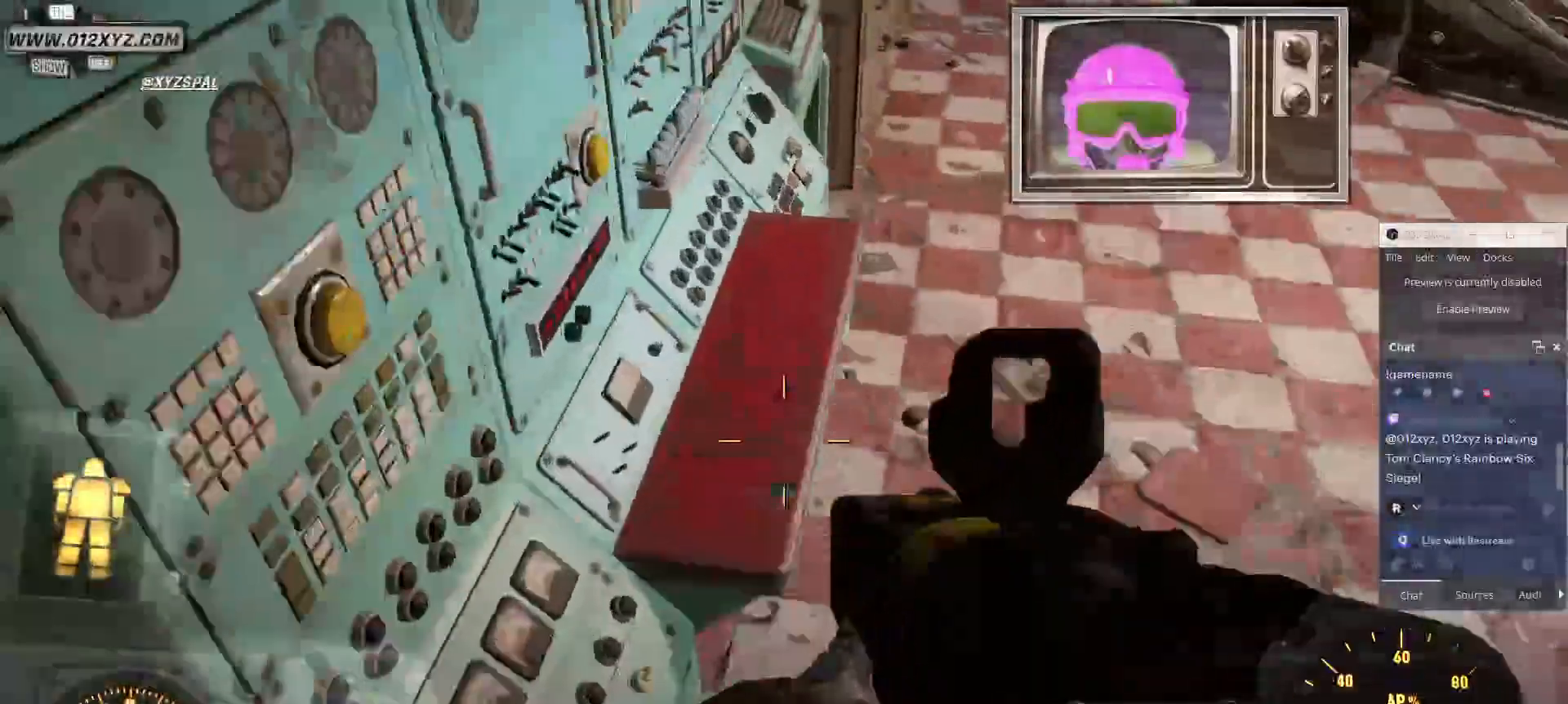
{"keys": [], "mouse": [], "events": [[100, "d", "up"], [467, "w", "up"]]}
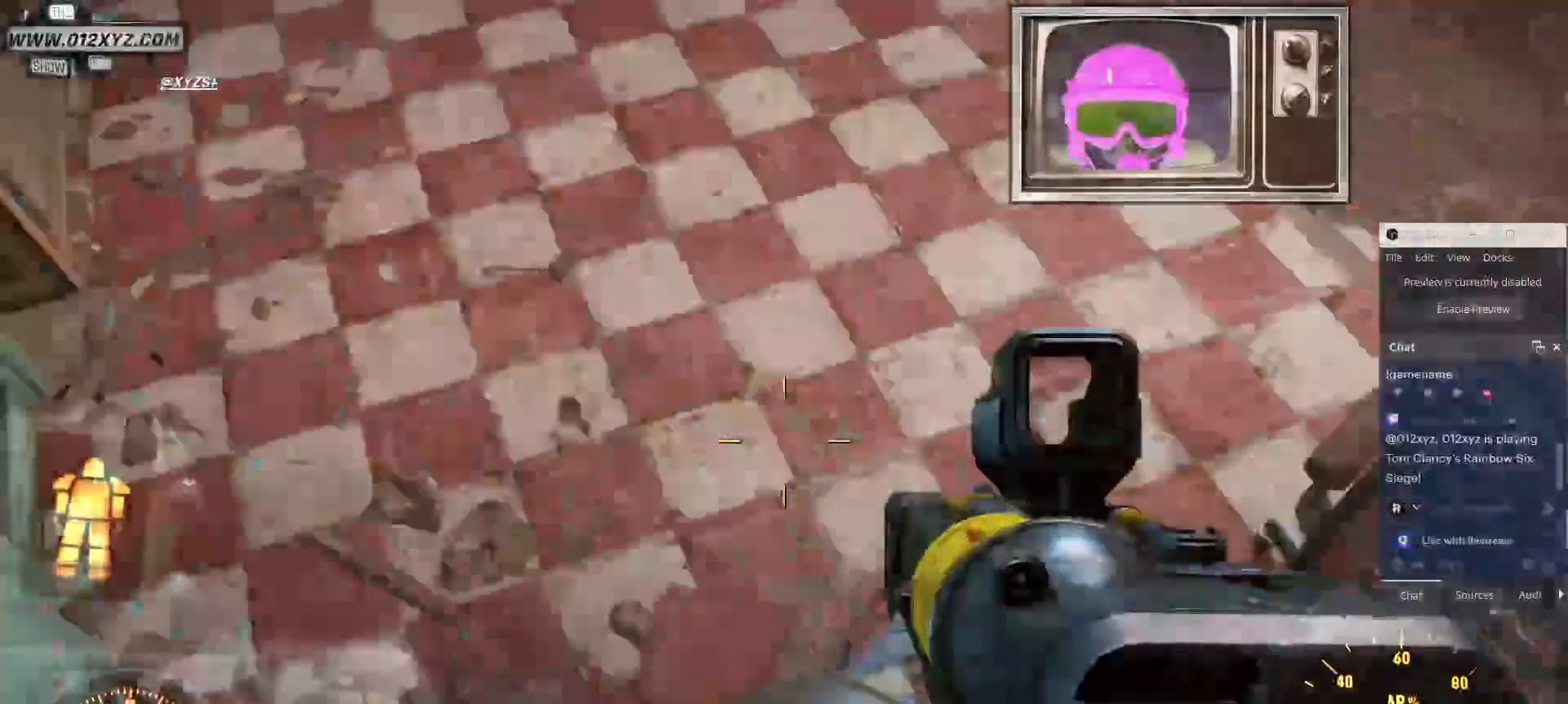
{"keys": ["w"], "mouse": [], "events": [[400, "w", "down"]]}
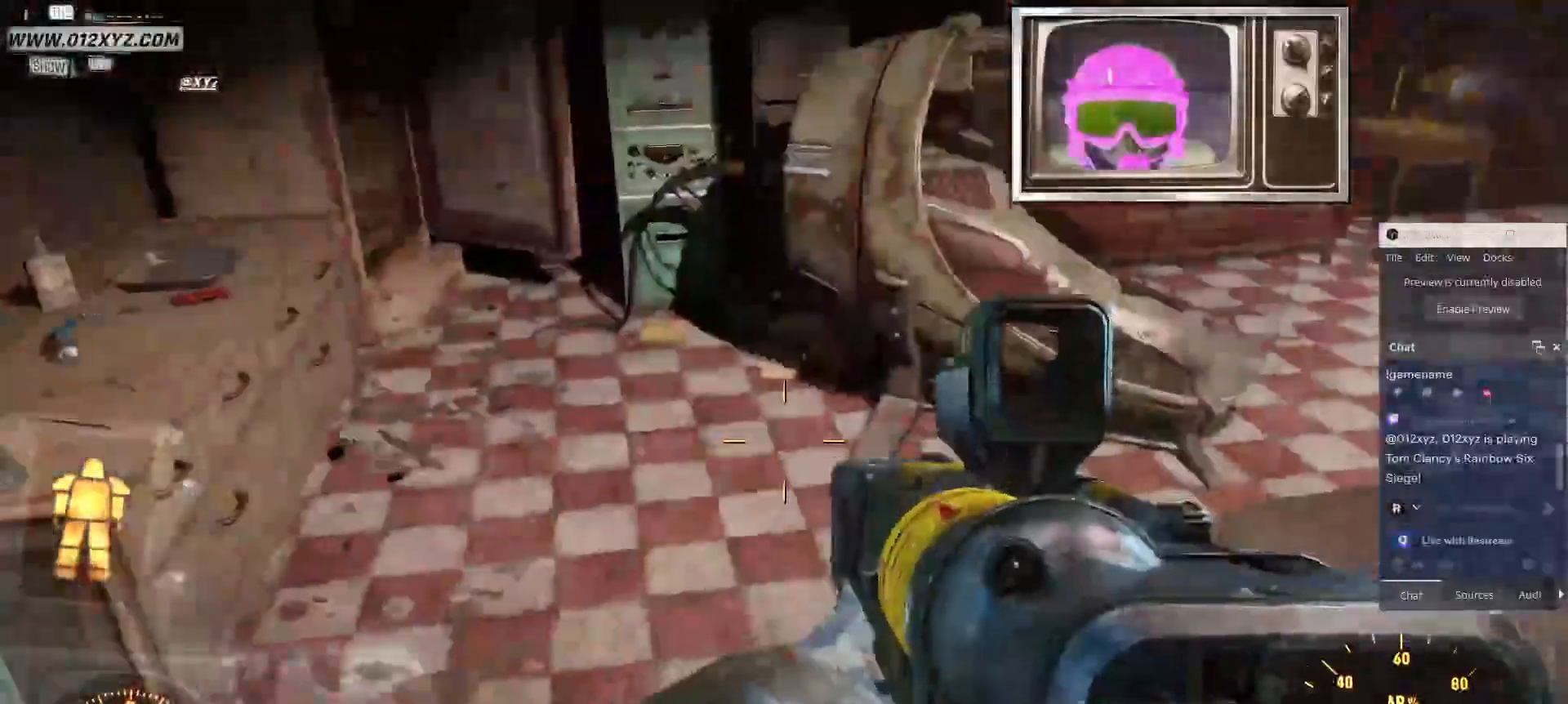
{"keys": [], "mouse": [], "events": [[400, "w", "up"]]}
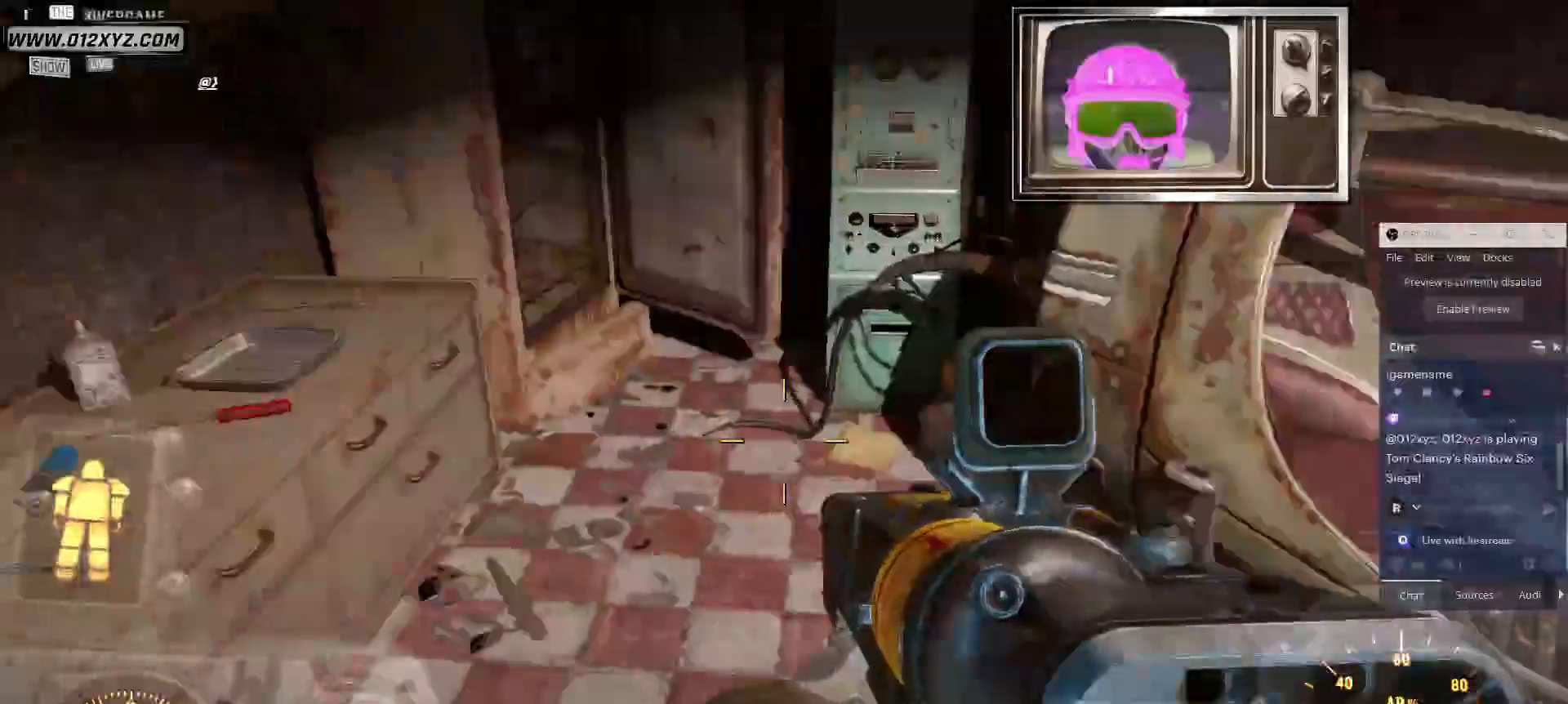
{"keys": ["w"], "mouse": [], "events": [[200, "w", "down"]]}
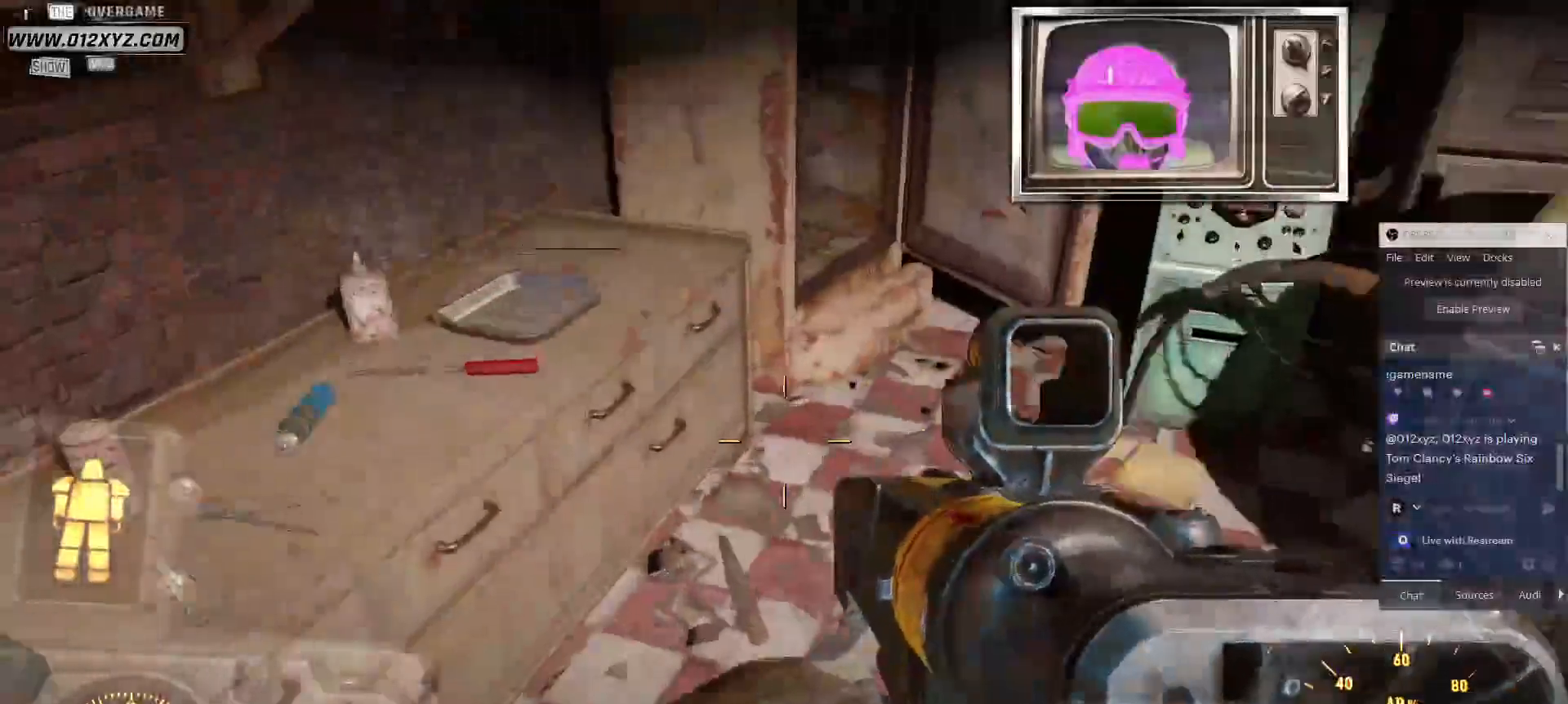
{"keys": [], "mouse": [], "events": [[300, "w", "up"]]}
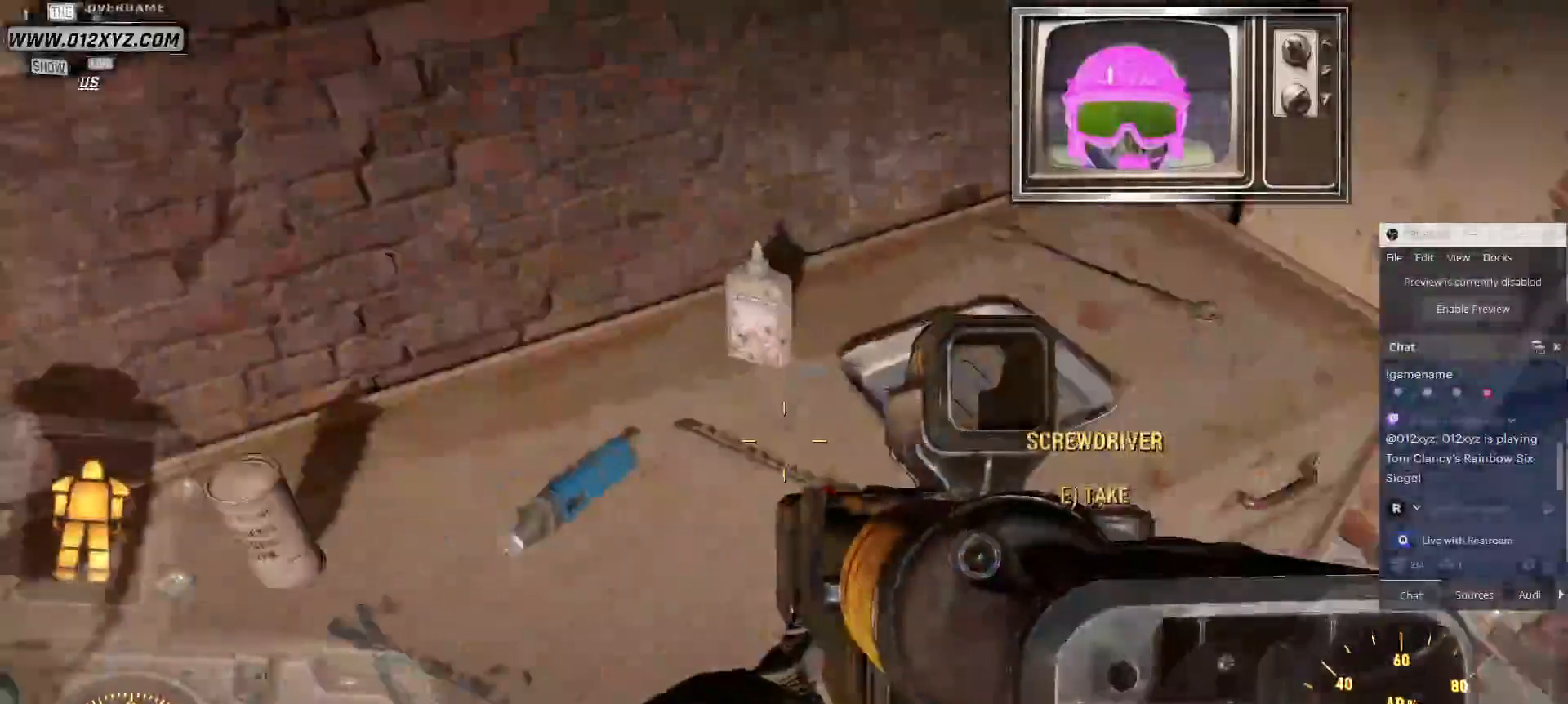
{"keys": [], "mouse": [], "events": []}
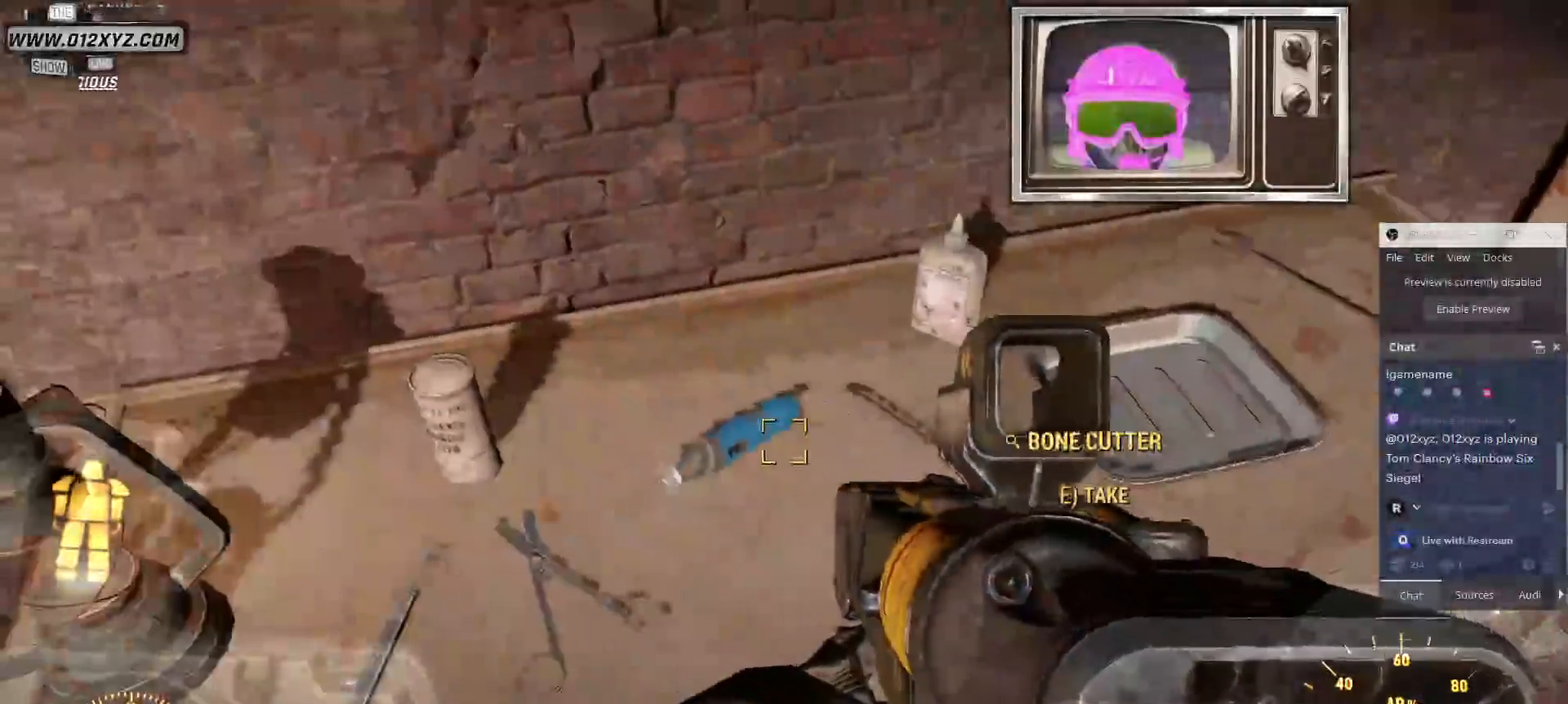
{"keys": [], "mouse": [], "events": []}
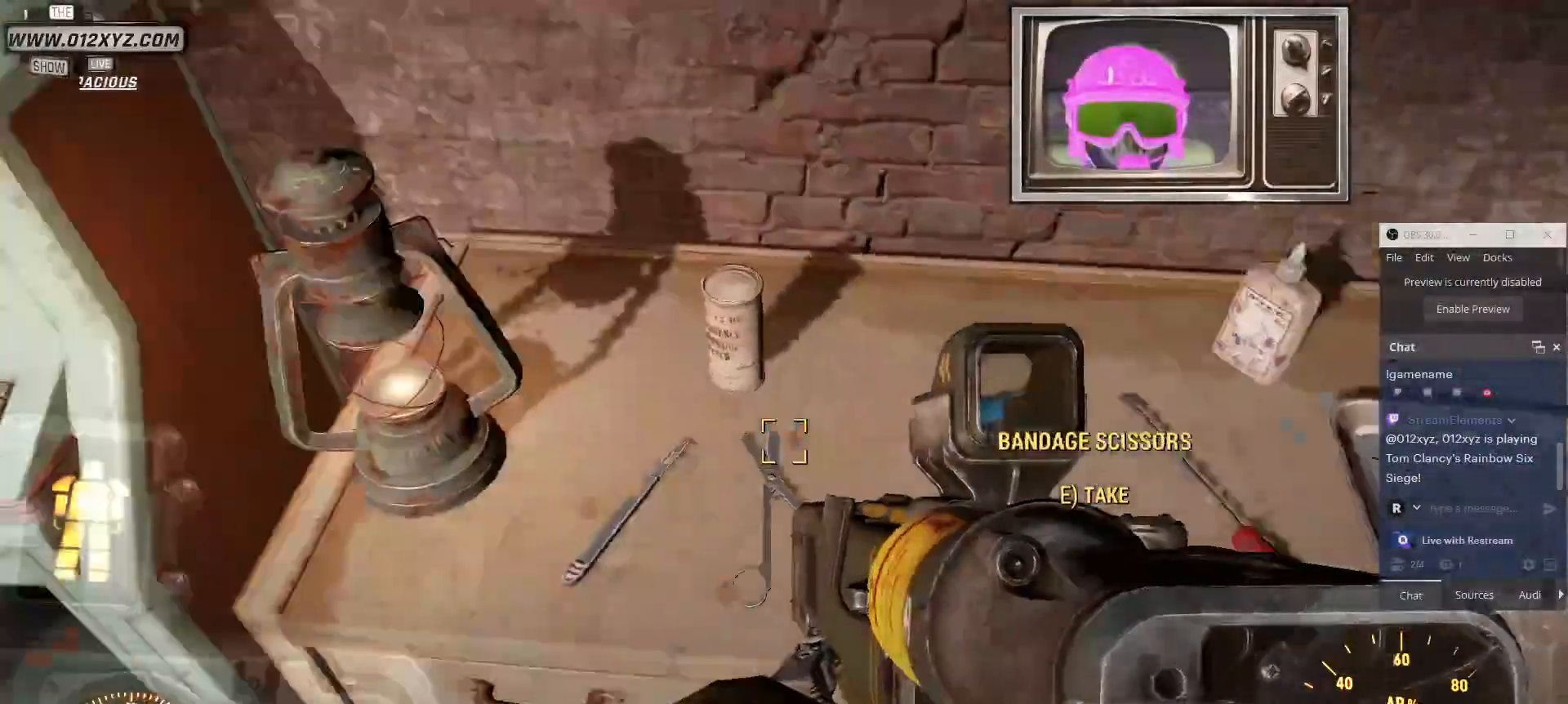
{"keys": [], "mouse": [], "events": []}
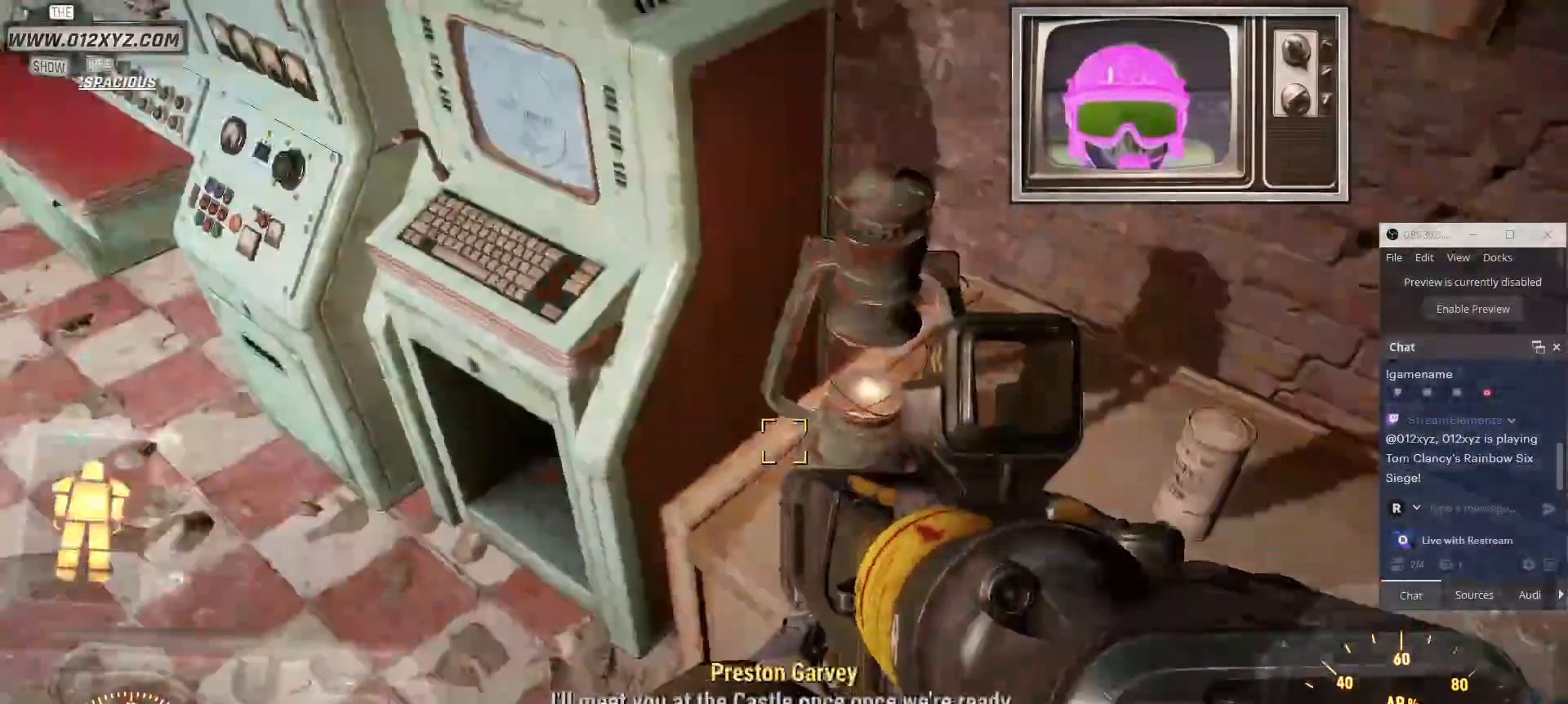
{"keys": [], "mouse": [], "events": []}
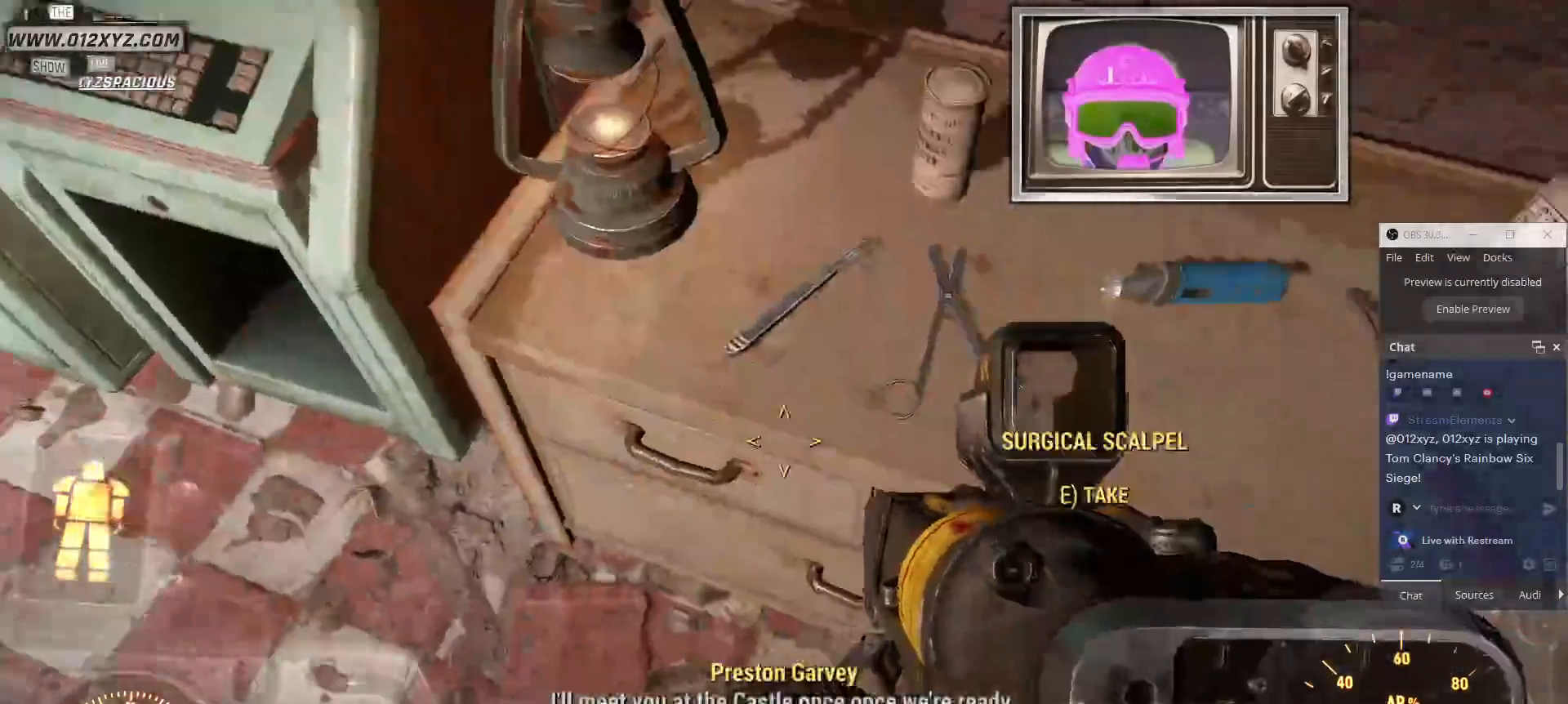
{"keys": [], "mouse": [], "events": []}
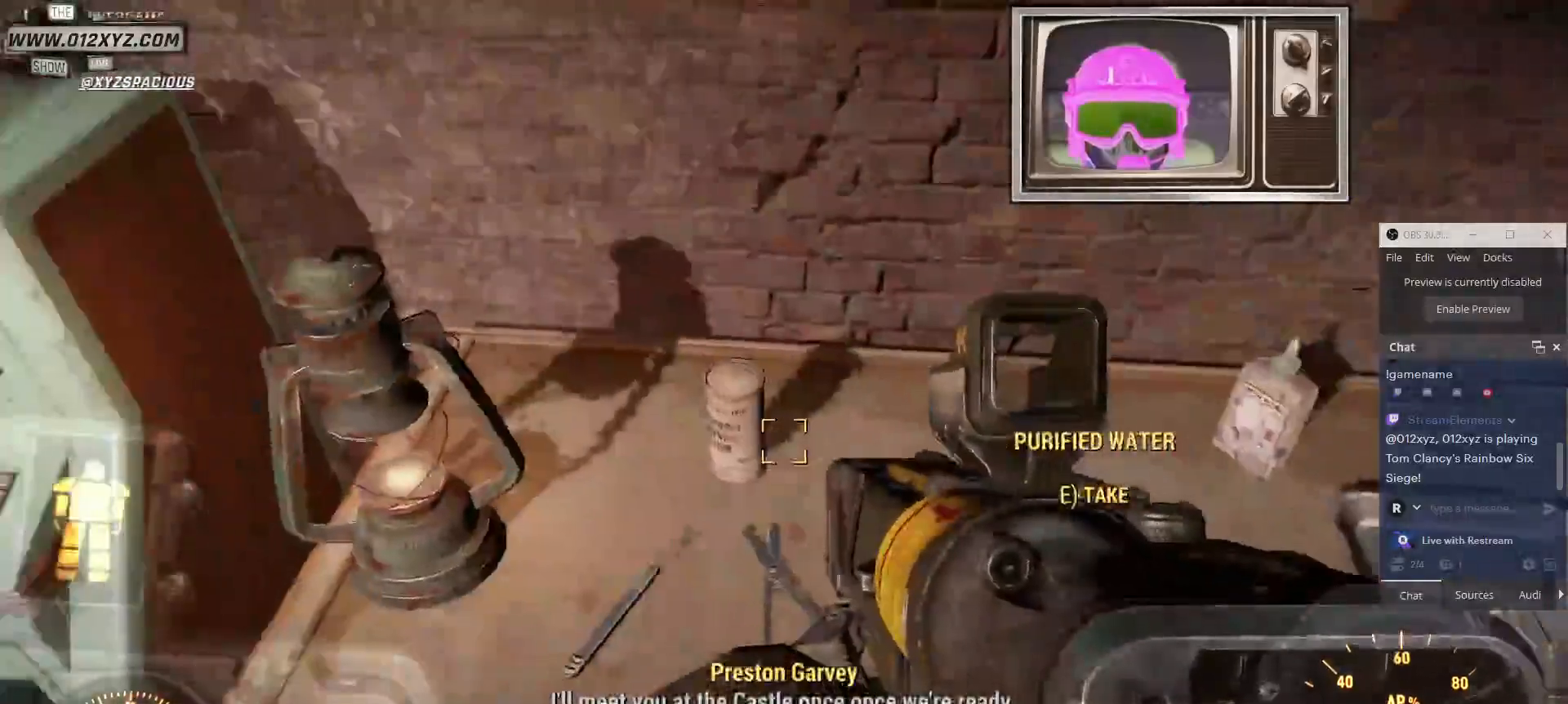
{"keys": [], "mouse": [], "events": [[367, "e", "down"], [467, "e", "up"]]}
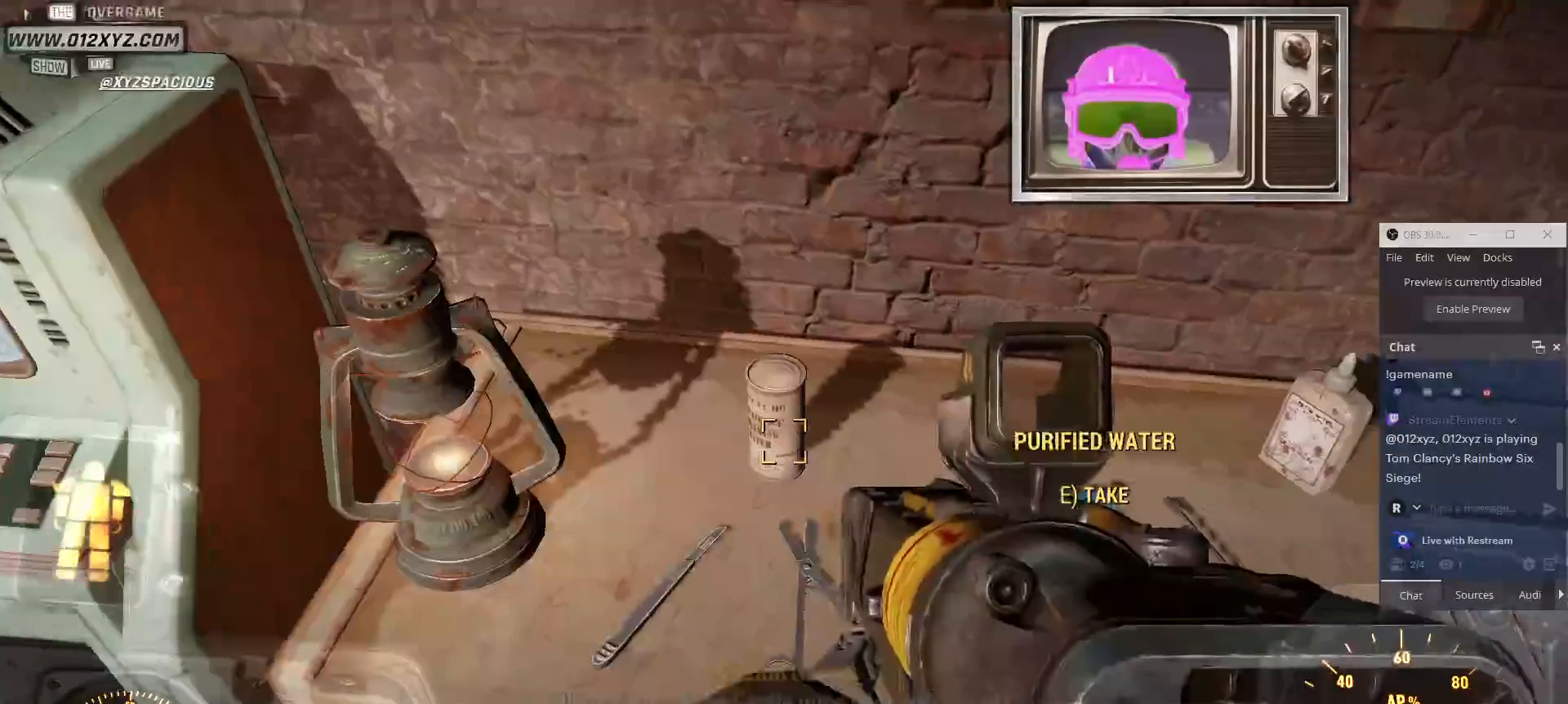
{"keys": [], "mouse": [], "events": []}
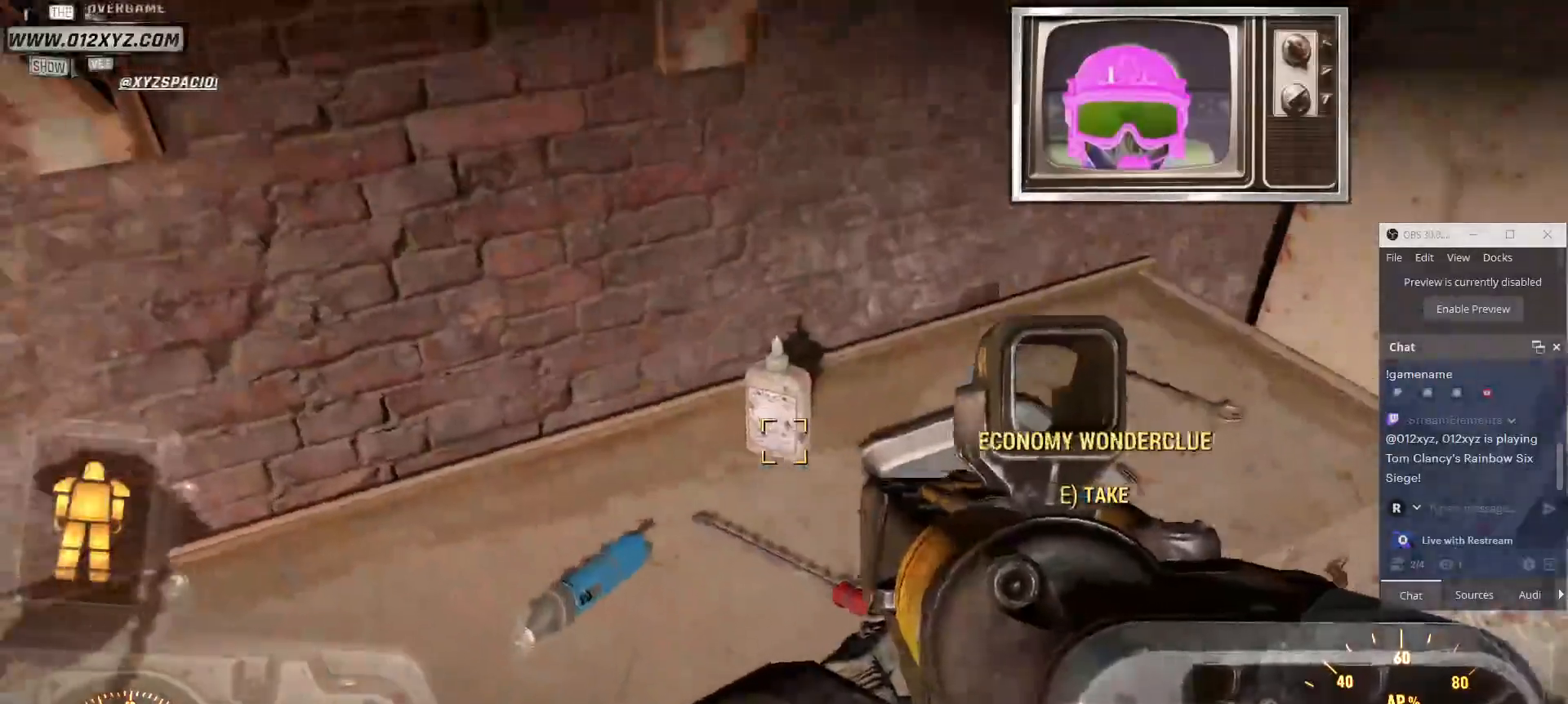
{"keys": [], "mouse": [], "events": []}
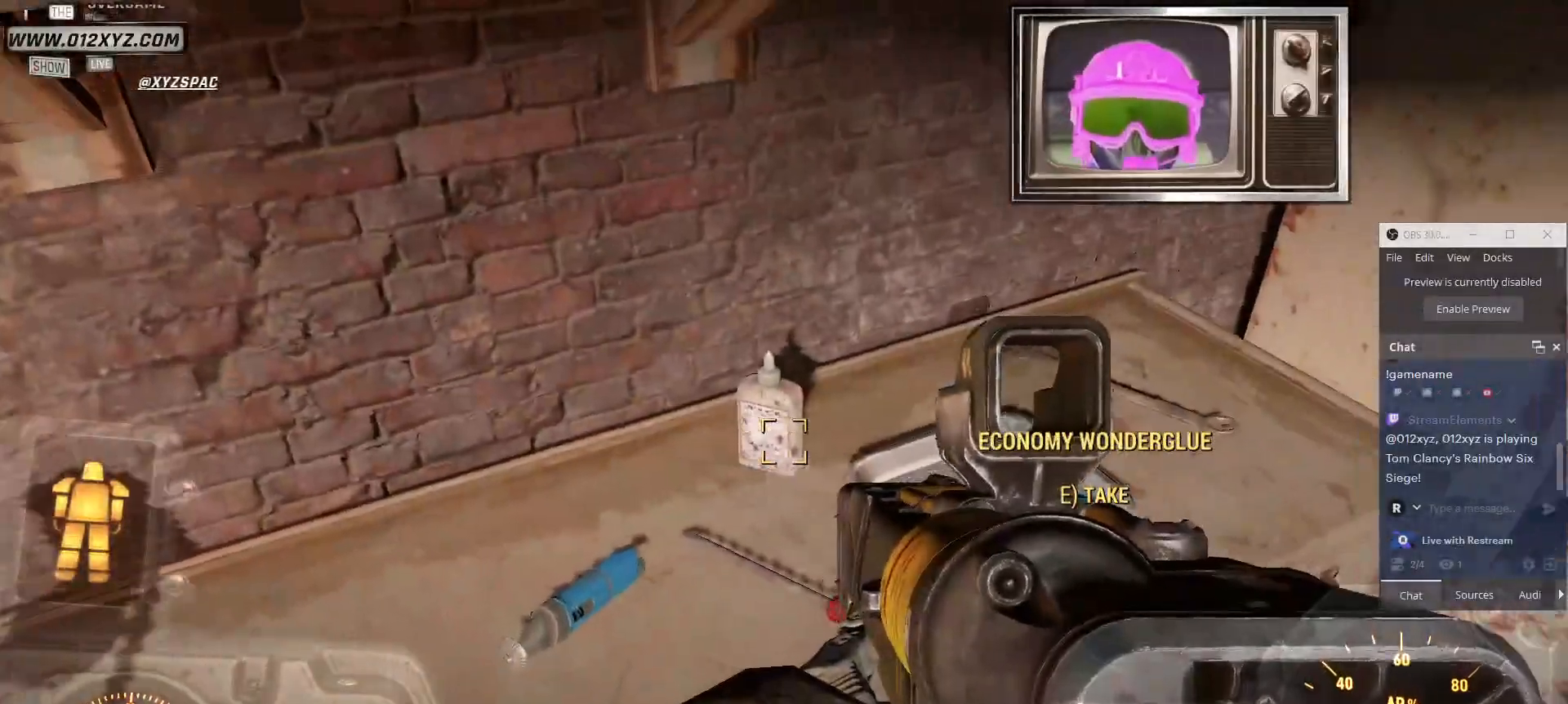
{"keys": ["w"], "mouse": [], "events": [[500, "w", "down"]]}
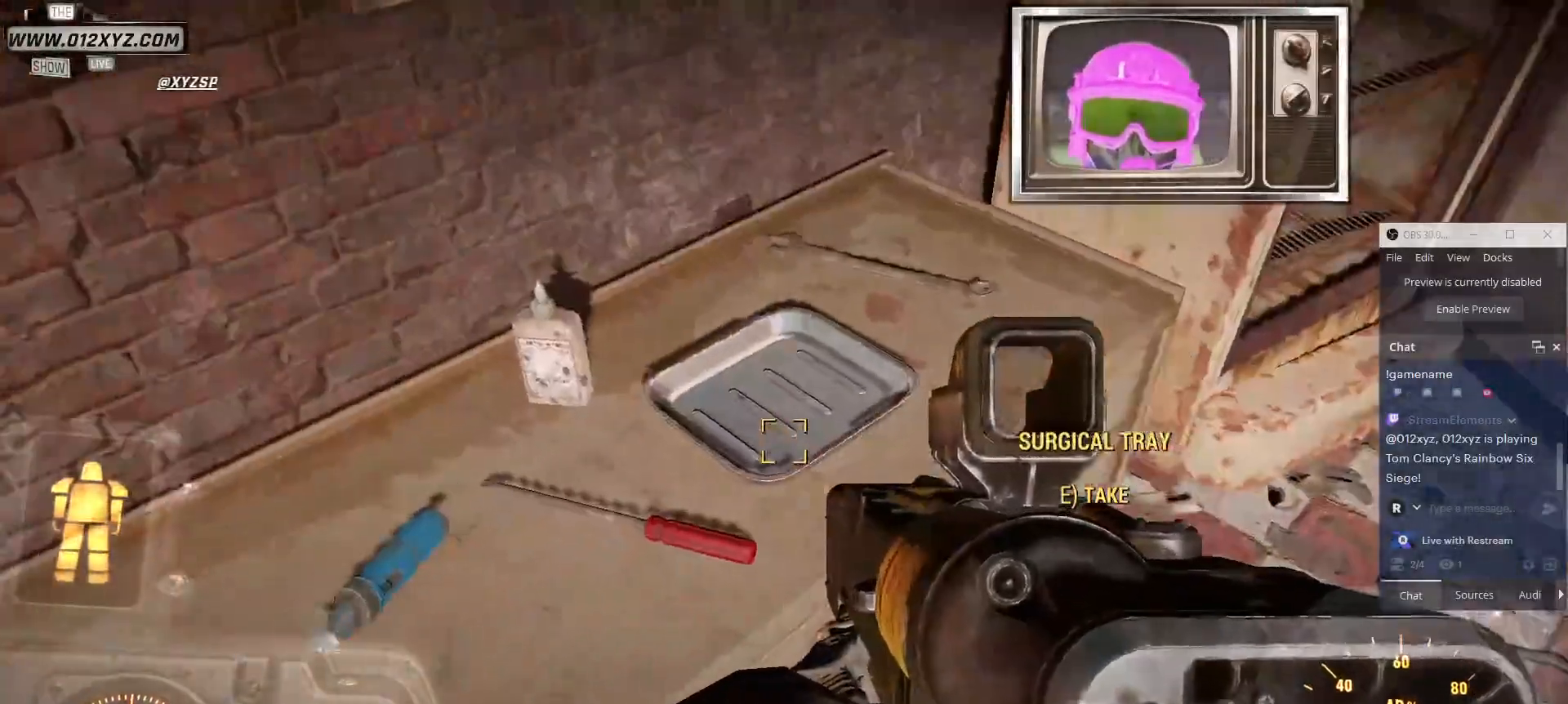
{"keys": [], "mouse": [], "events": [[100, "d", "down"], [400, "w", "up"], [433, "d", "up"]]}
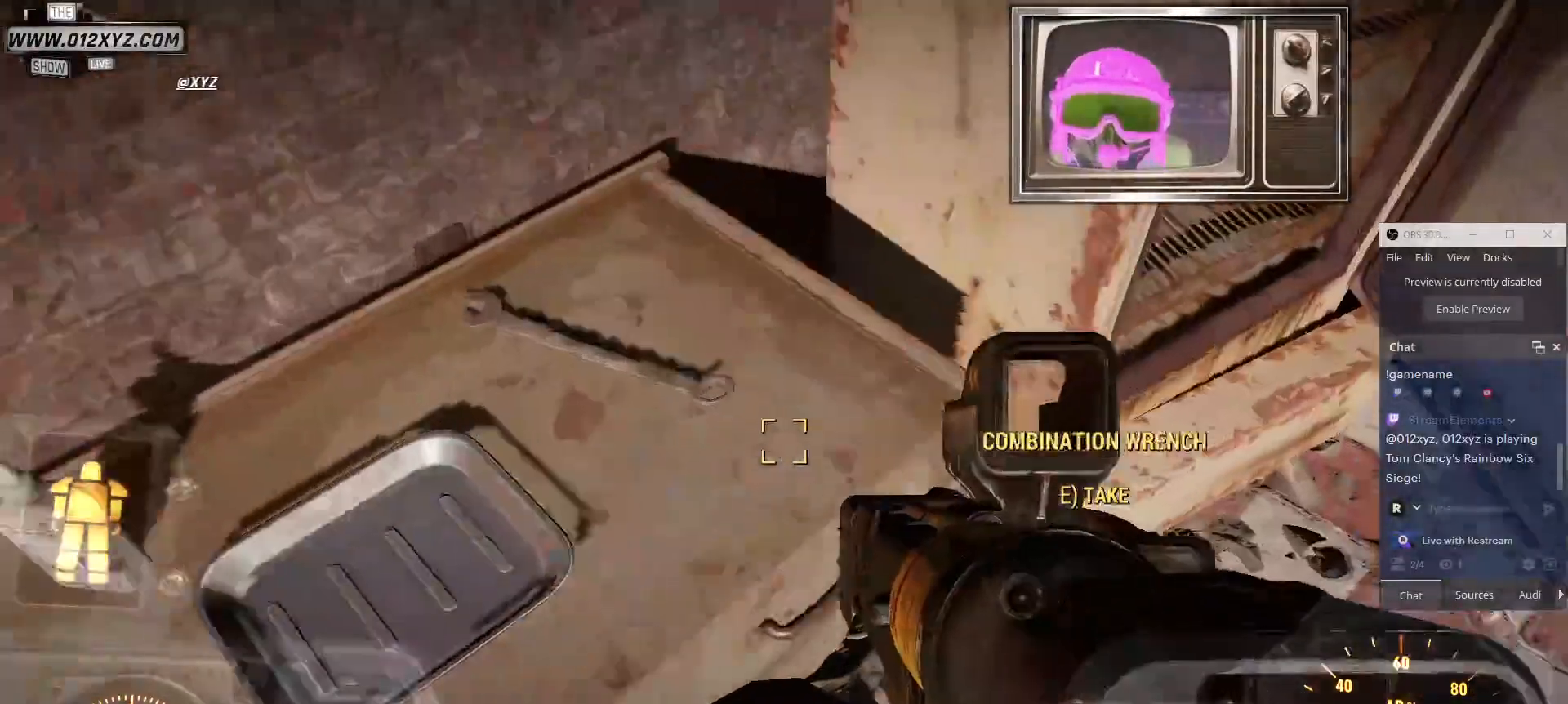
{"keys": [], "mouse": [], "events": []}
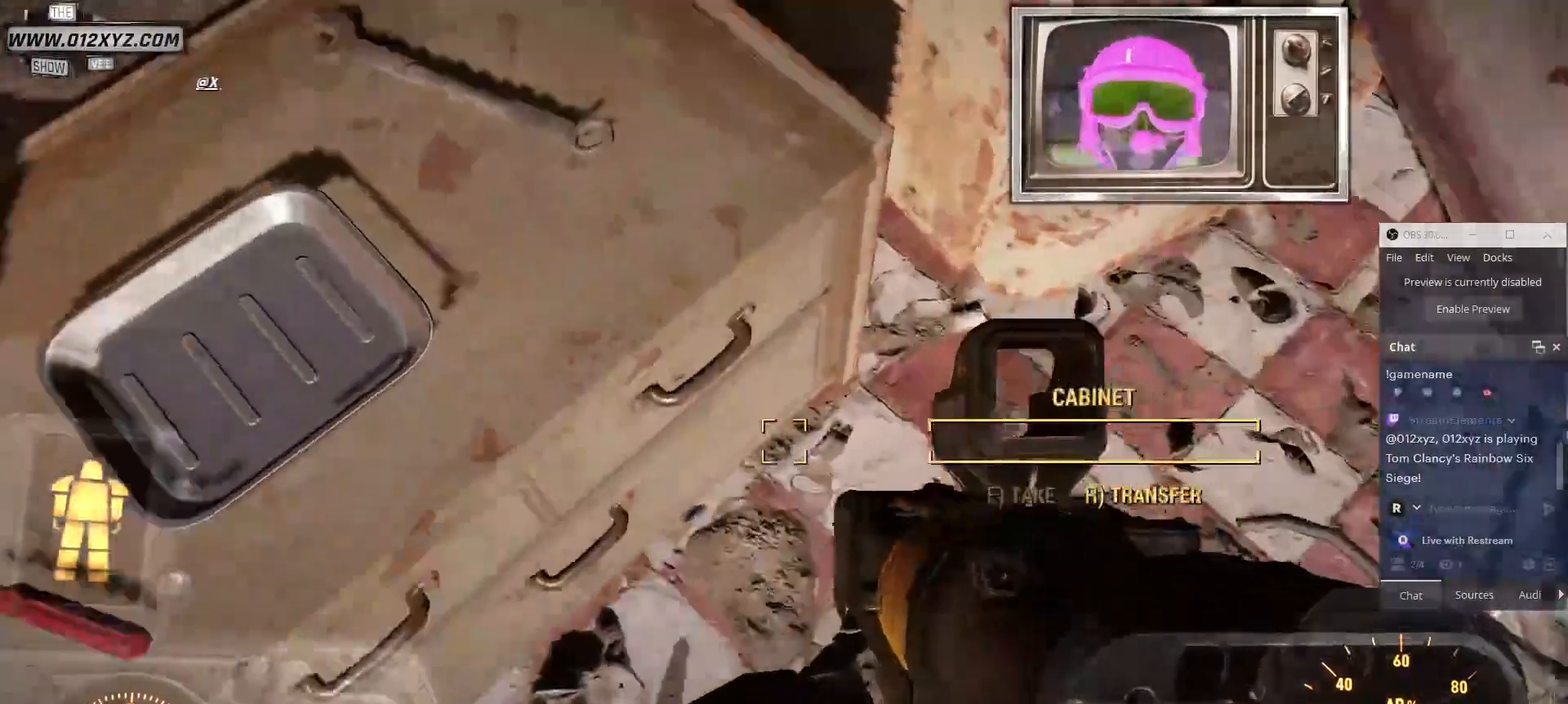
{"keys": [], "mouse": [], "events": []}
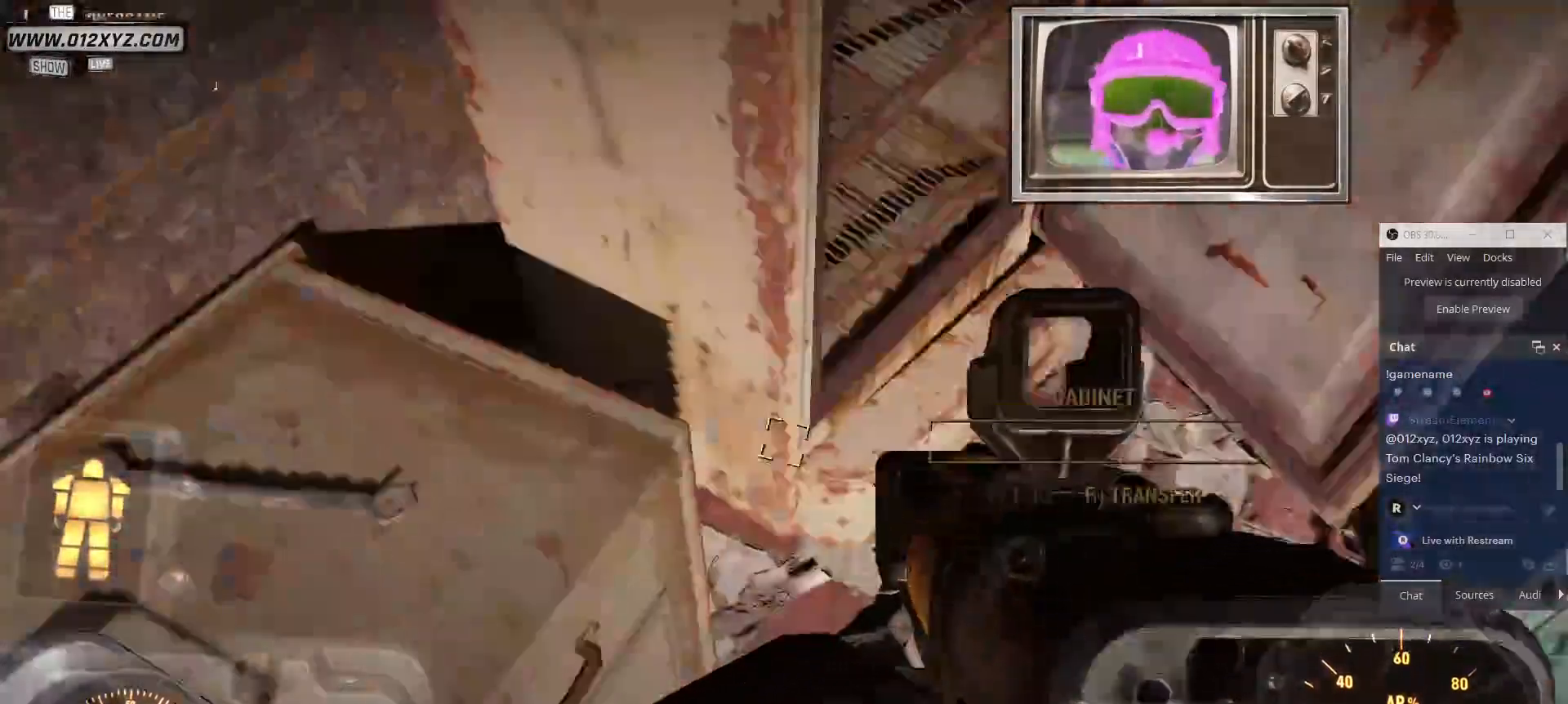
{"keys": [], "mouse": [], "events": [[33, "w", "down"], [400, "w", "up"]]}
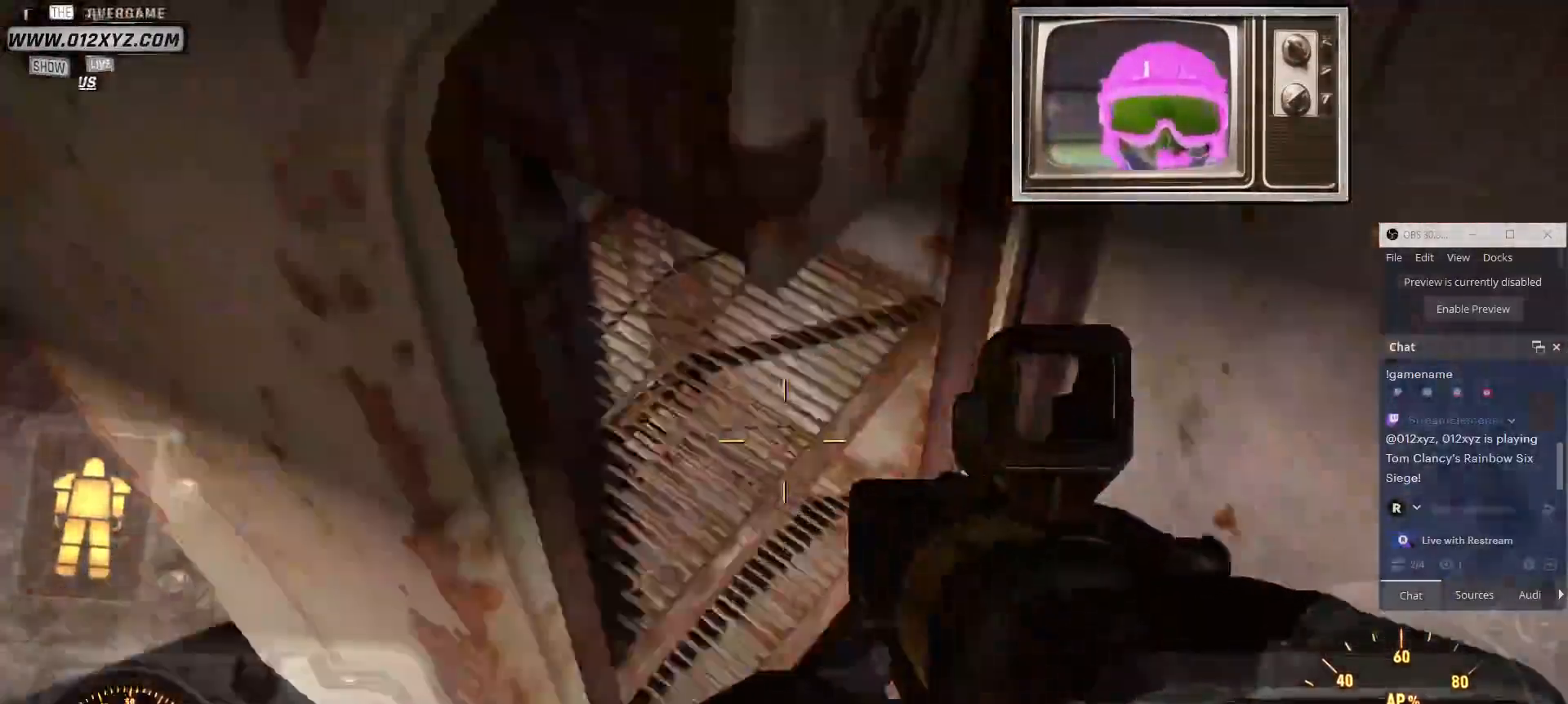
{"keys": [], "mouse": [], "events": [[200, "d", "down"], [367, "d", "up"]]}
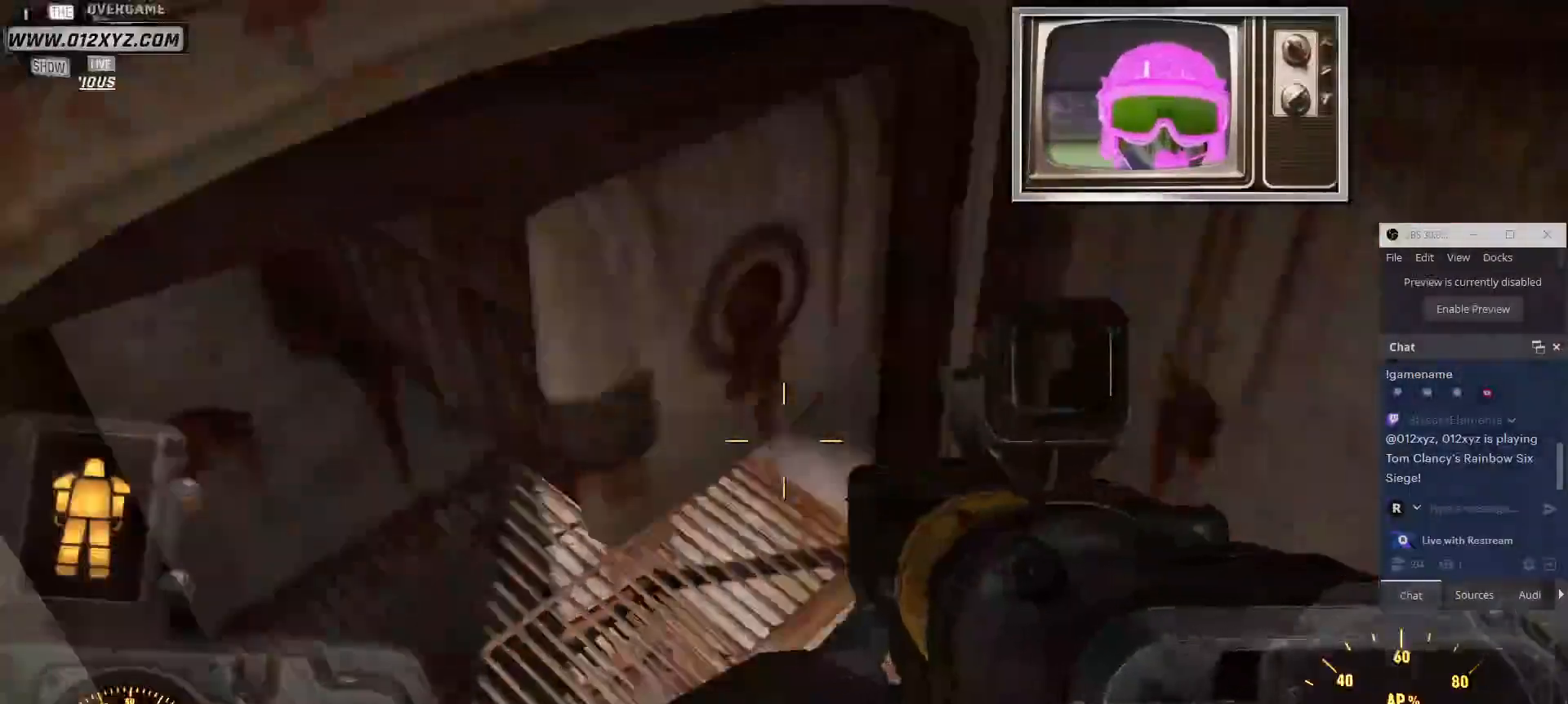
{"keys": ["s"], "mouse": [], "events": [[267, "s", "down"]]}
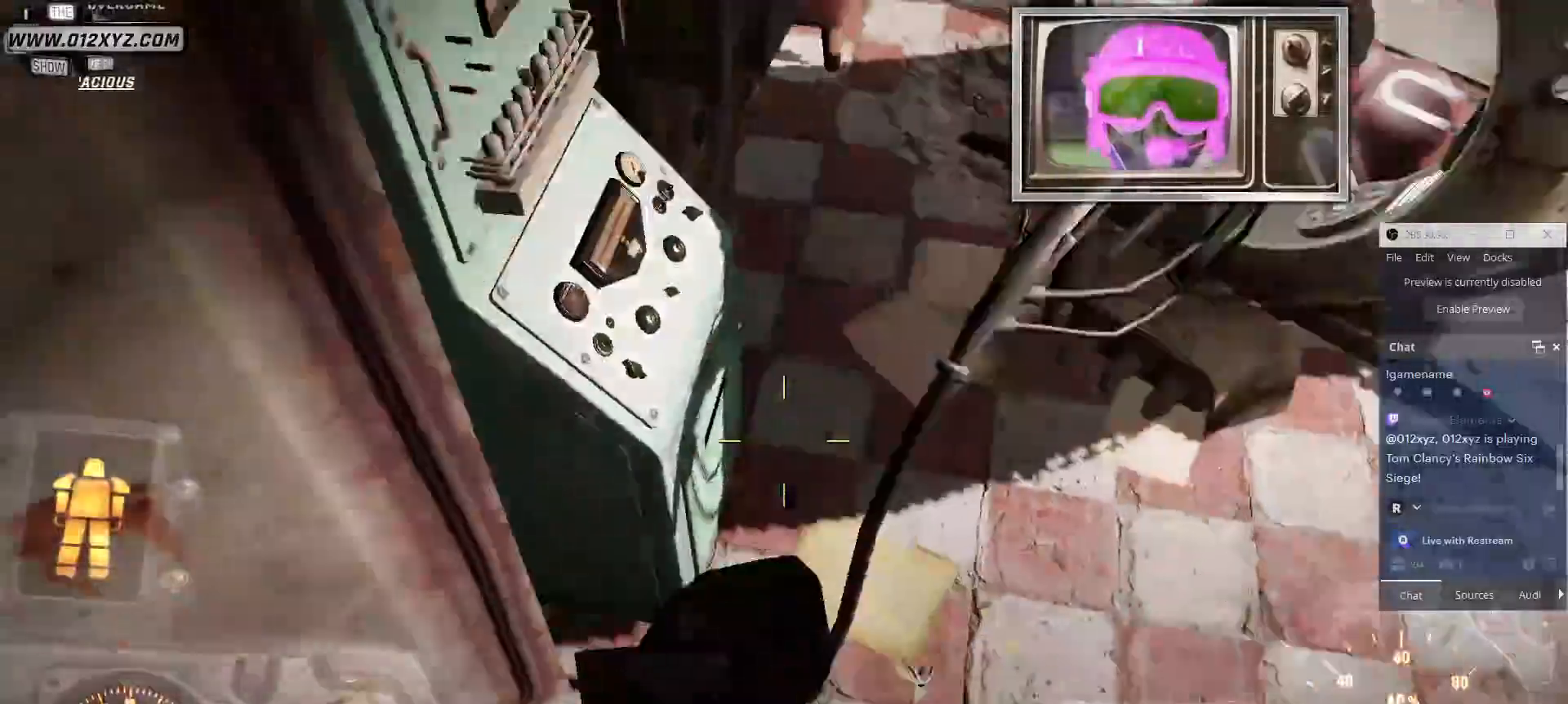
{"keys": ["d"], "mouse": [], "events": [[67, "d", "down"], [67, "s", "up"]]}
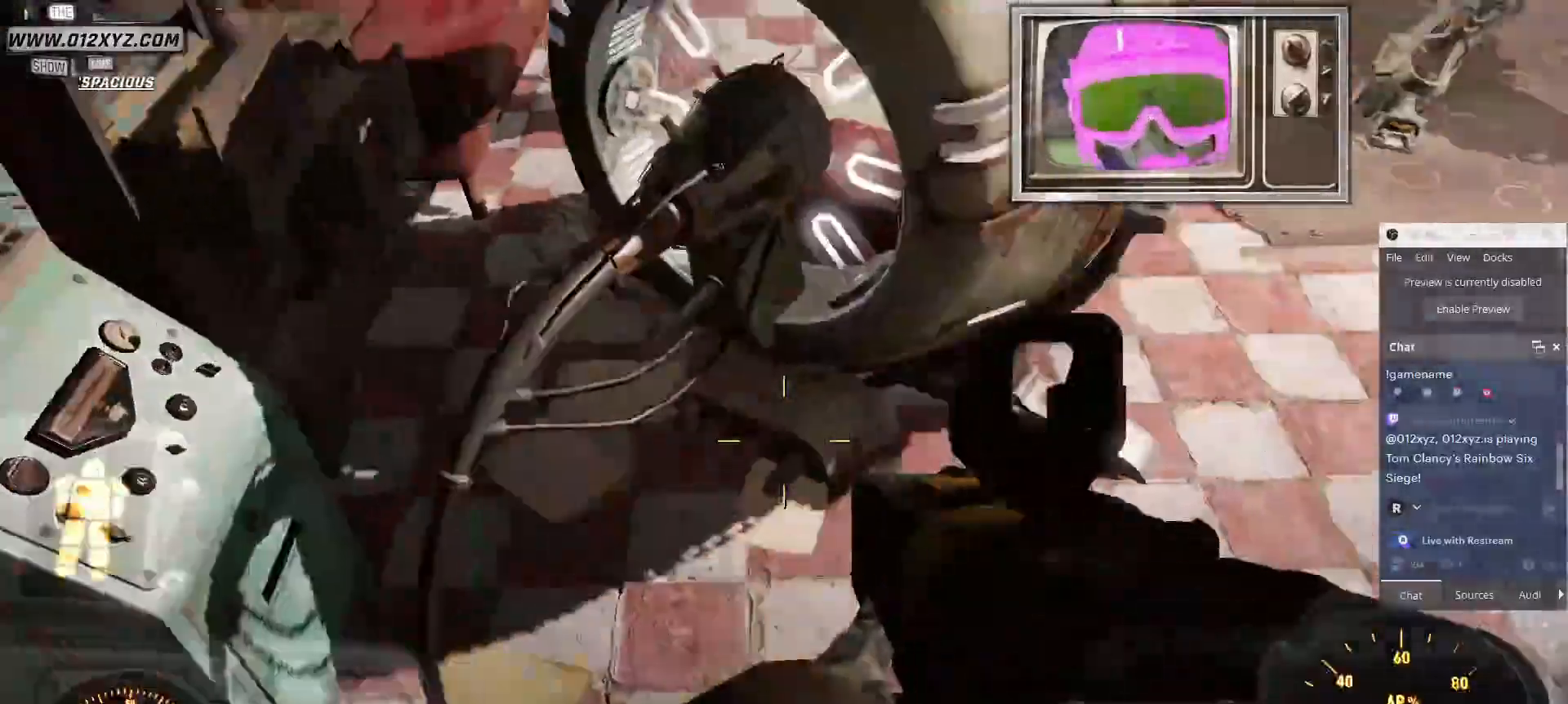
{"keys": ["w"], "mouse": [], "events": [[233, "w", "down"], [367, "d", "up"]]}
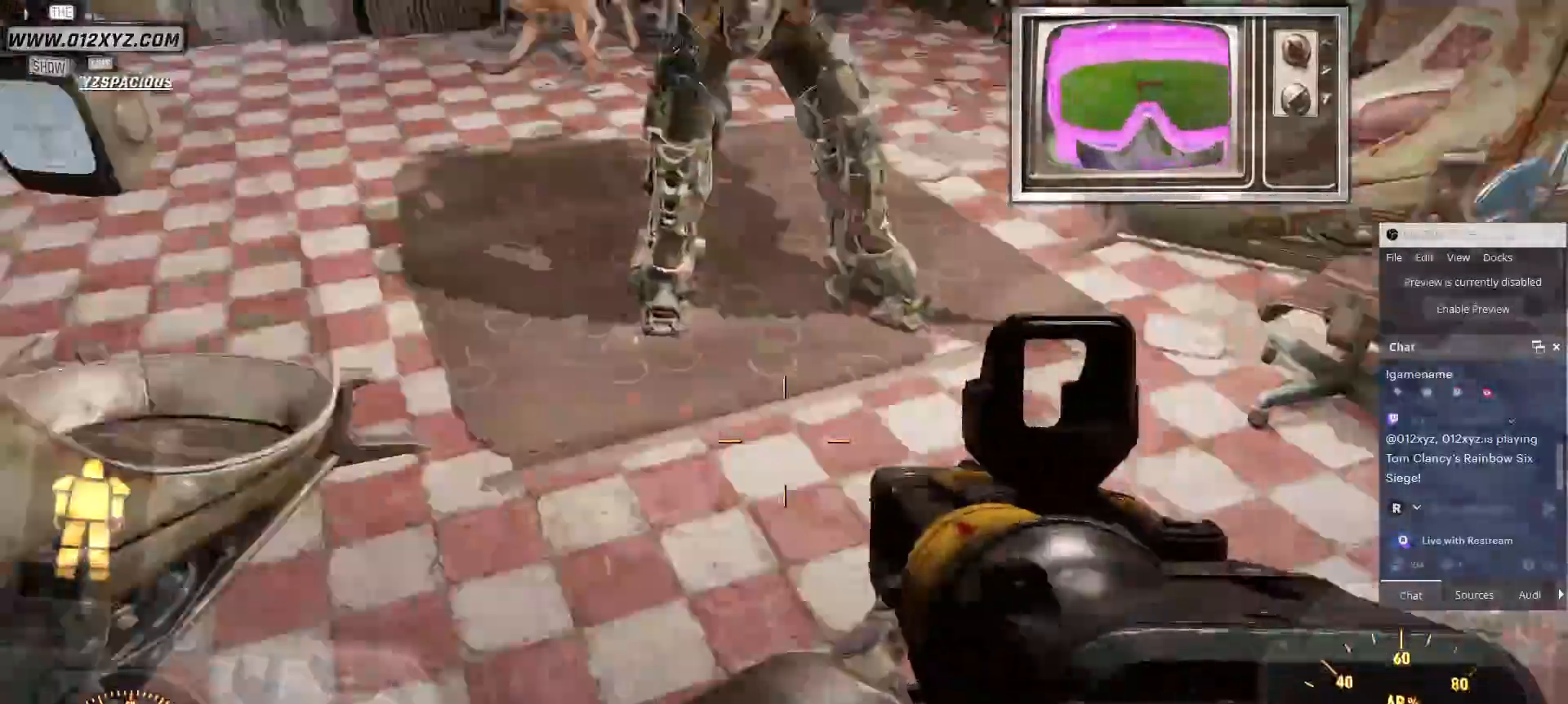
{"keys": ["w"], "mouse": [], "events": []}
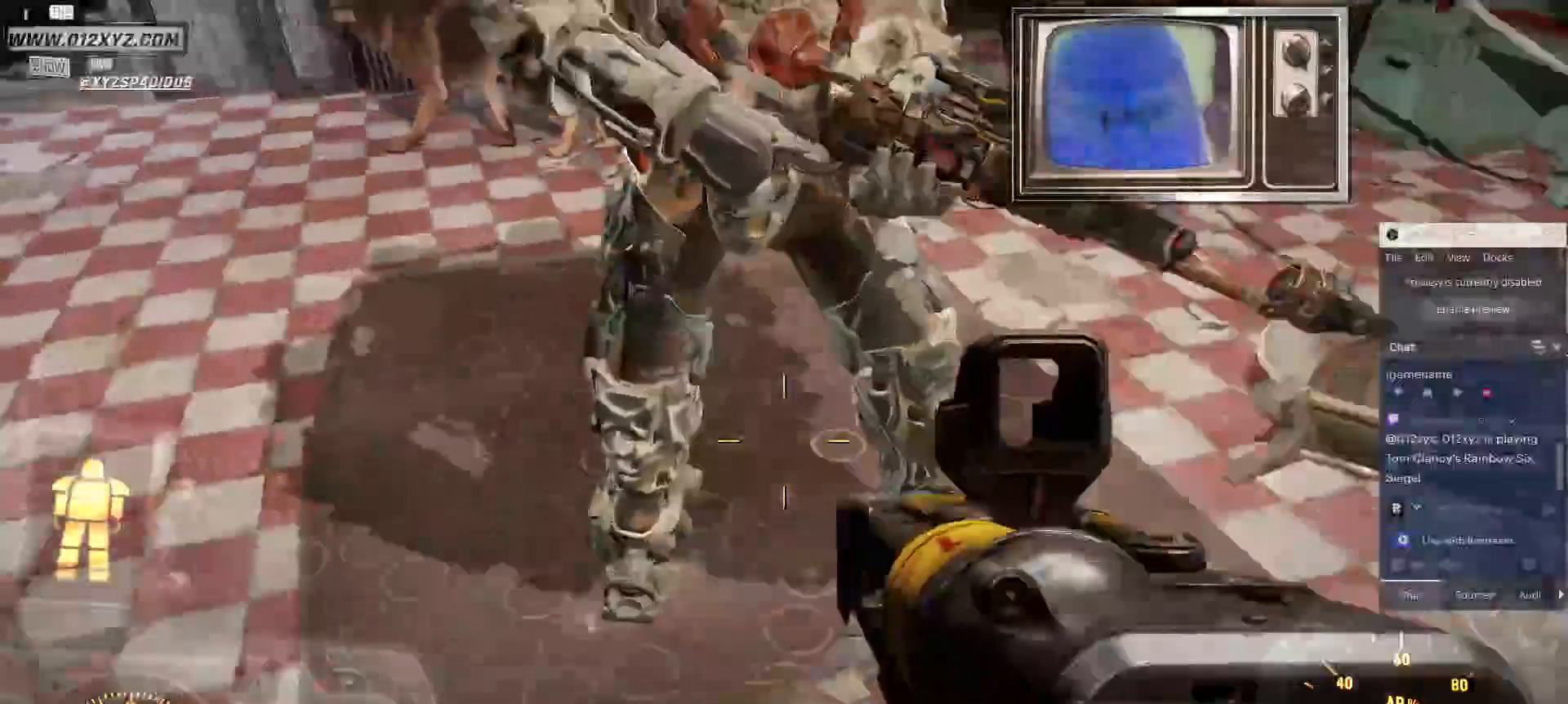
{"keys": ["w"], "mouse": [], "events": []}
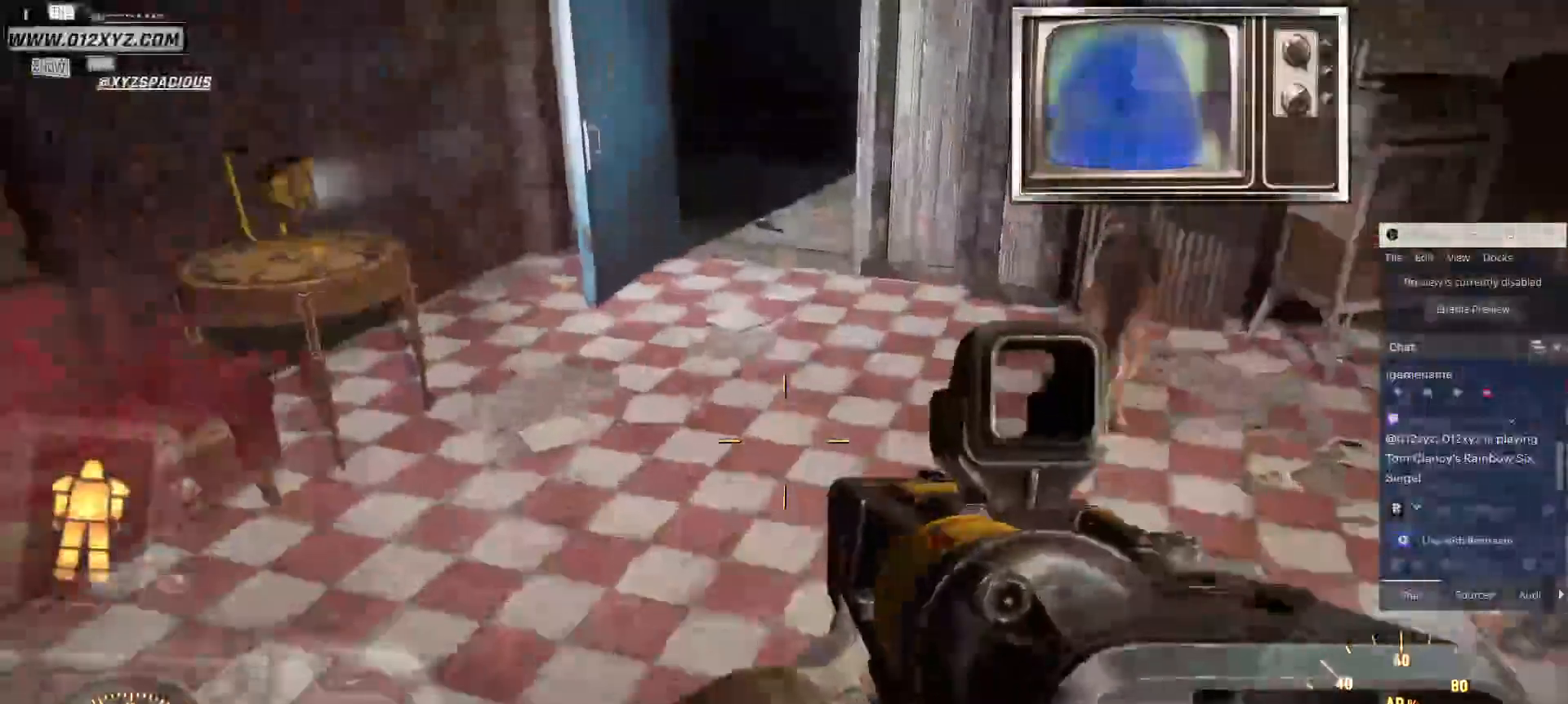
{"keys": ["a"], "mouse": [], "events": [[367, "a", "down"], [367, "w", "up"]]}
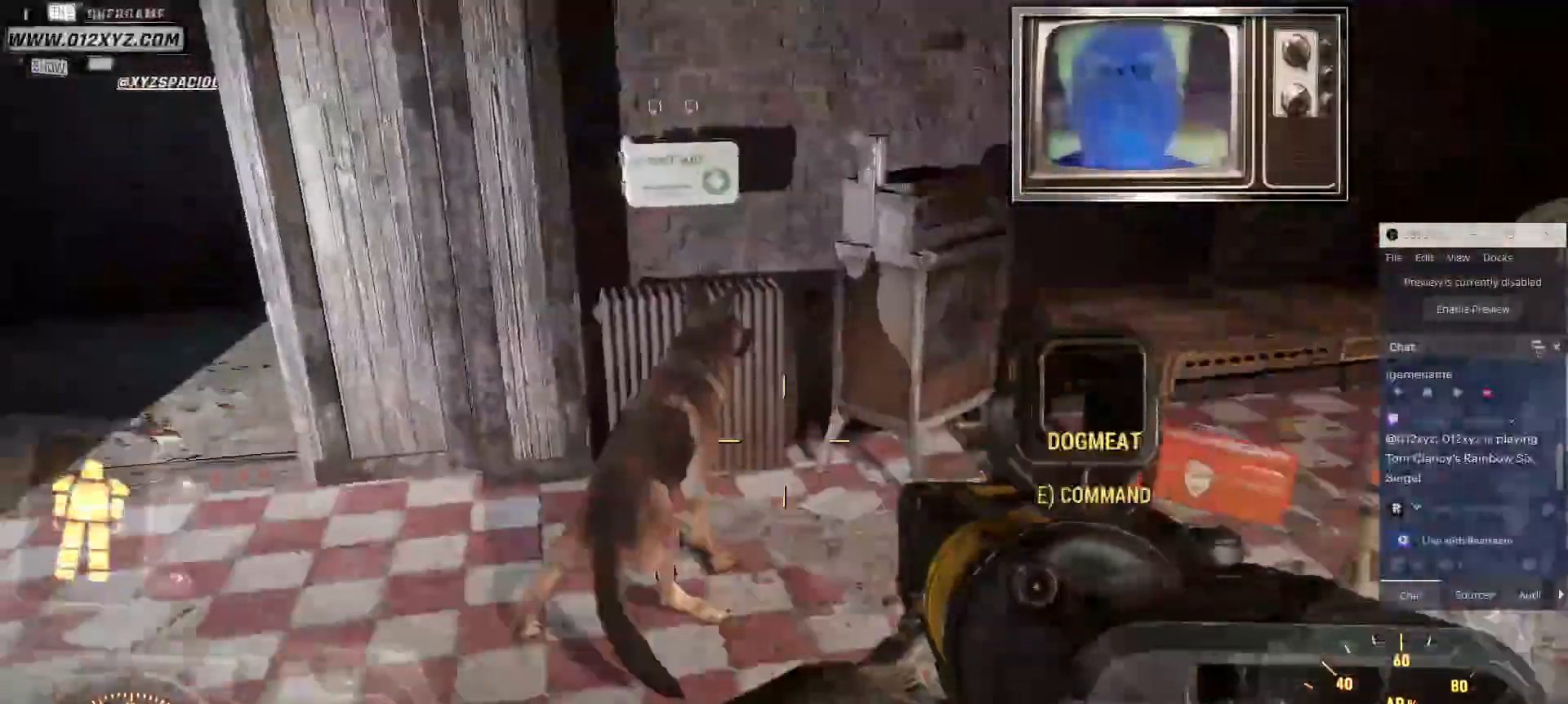
{"keys": [], "mouse": [], "events": [[167, "a", "up"]]}